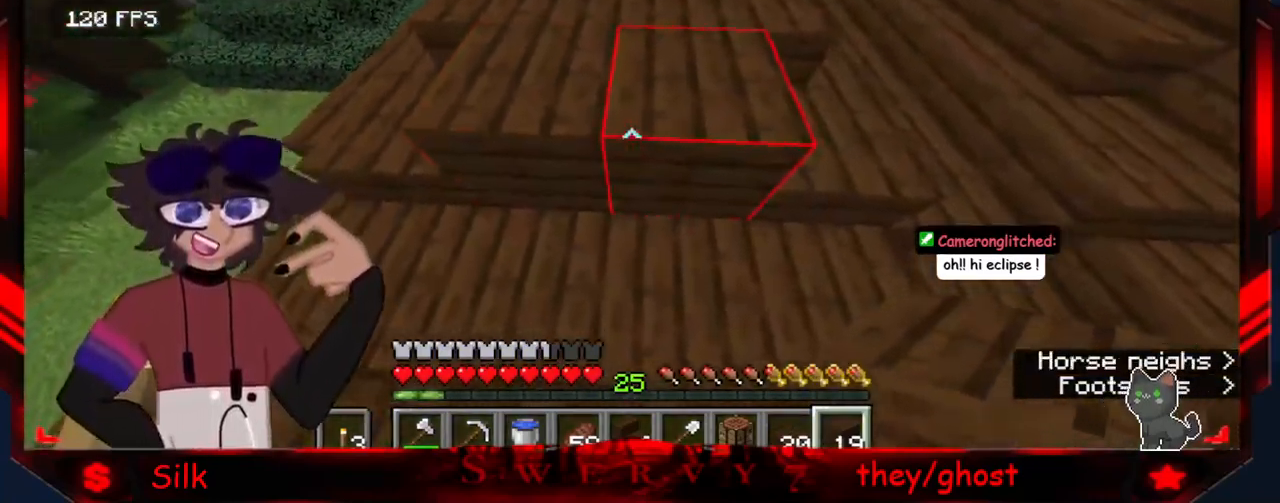
Gameplay with keyboard and mouse; each line is a JSON object with the keys and mouse buttons held at the frame after it. "events" lists presses ("down") and releases ("up") of "a", "d", "s", "mouse_left" and "mouse_right" between this image and that frame as [ms after this image, input, new state], when the widget could be followed in between. "mouse_left", "mouse_right" = the "left", "right" buttons of the "mouse" list. No other keys are recorded. Fast repeated clicks can show as one long hold. Mouse movement is not recorded.
{"keys": [], "mouse": [], "events": []}
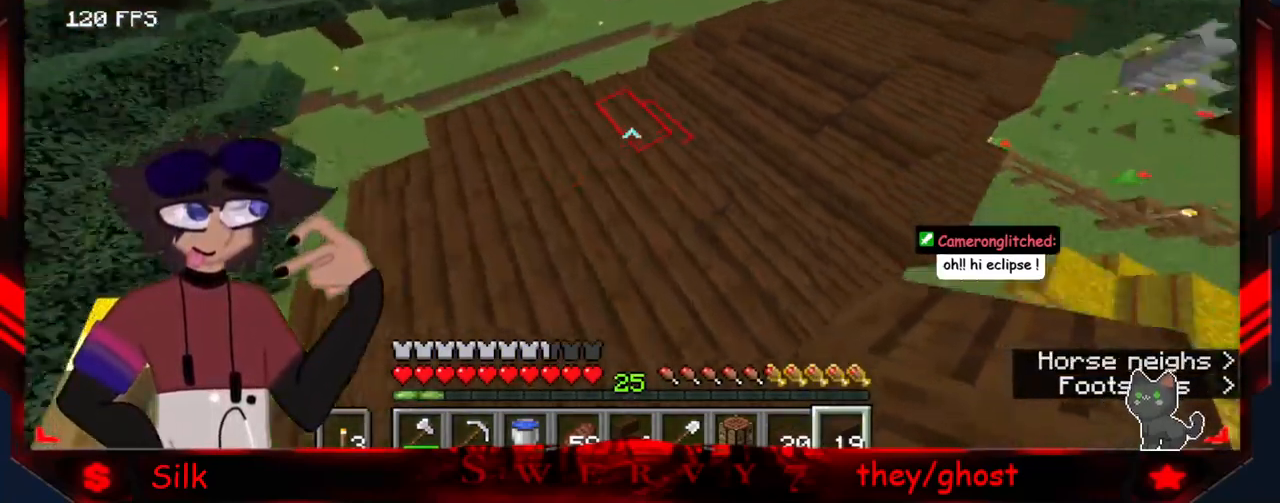
{"keys": ["a"], "mouse": [], "events": [[33, "a", "down"]]}
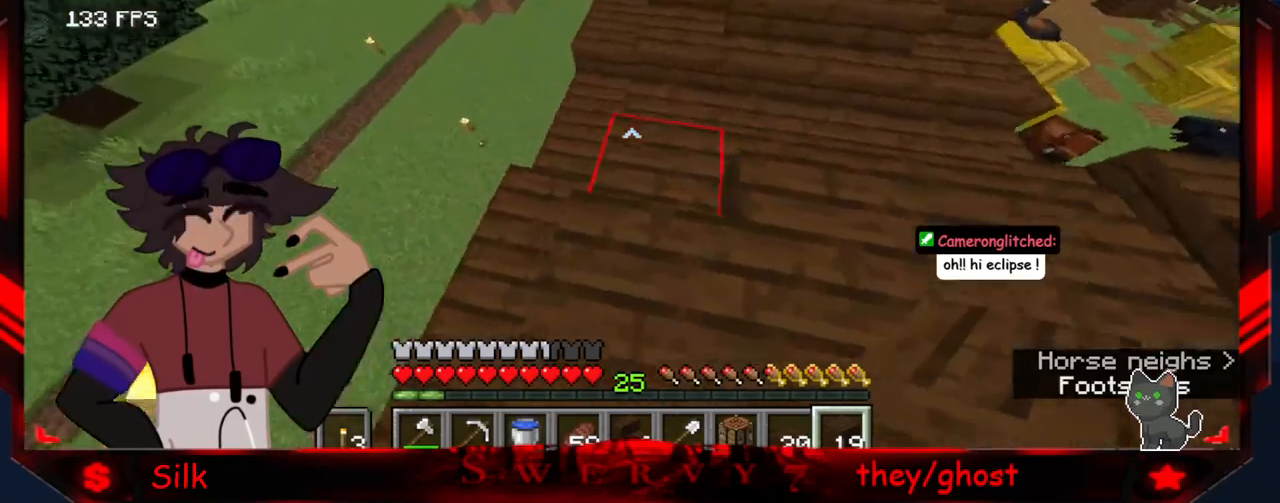
{"keys": ["a"], "mouse": [], "events": [[17, "a", "up"], [434, "a", "down"]]}
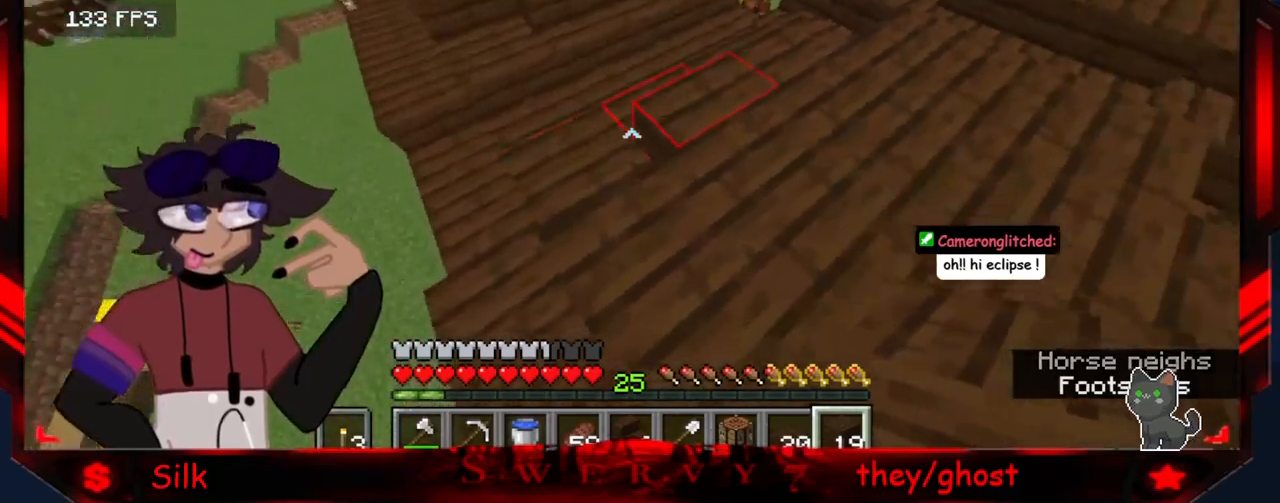
{"keys": [], "mouse": [], "events": [[184, "a", "up"]]}
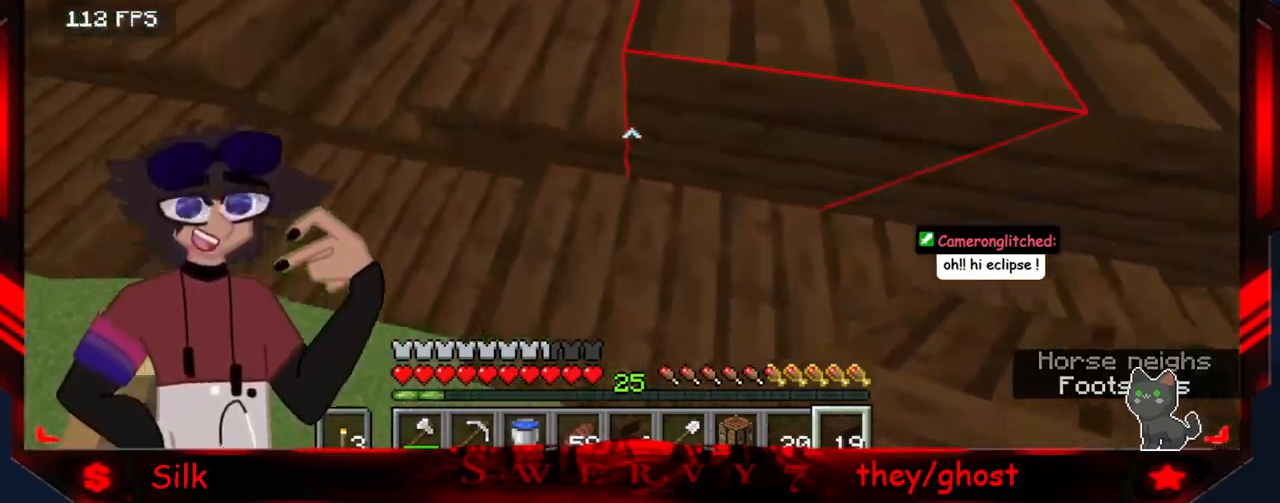
{"keys": ["d"], "mouse": [], "events": [[150, "d", "down"]]}
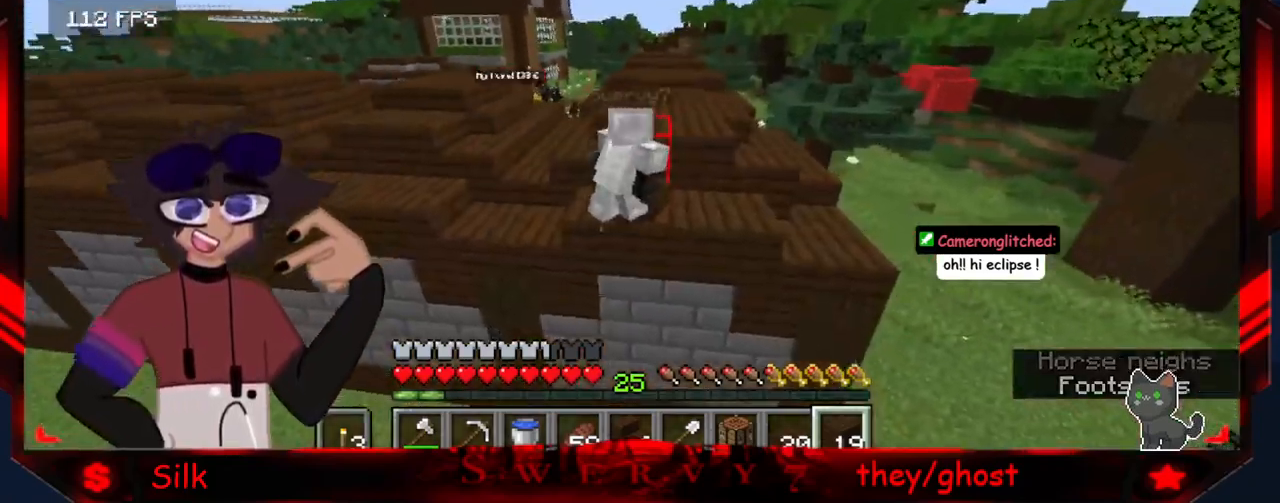
{"keys": [], "mouse": [], "events": [[334, "d", "up"]]}
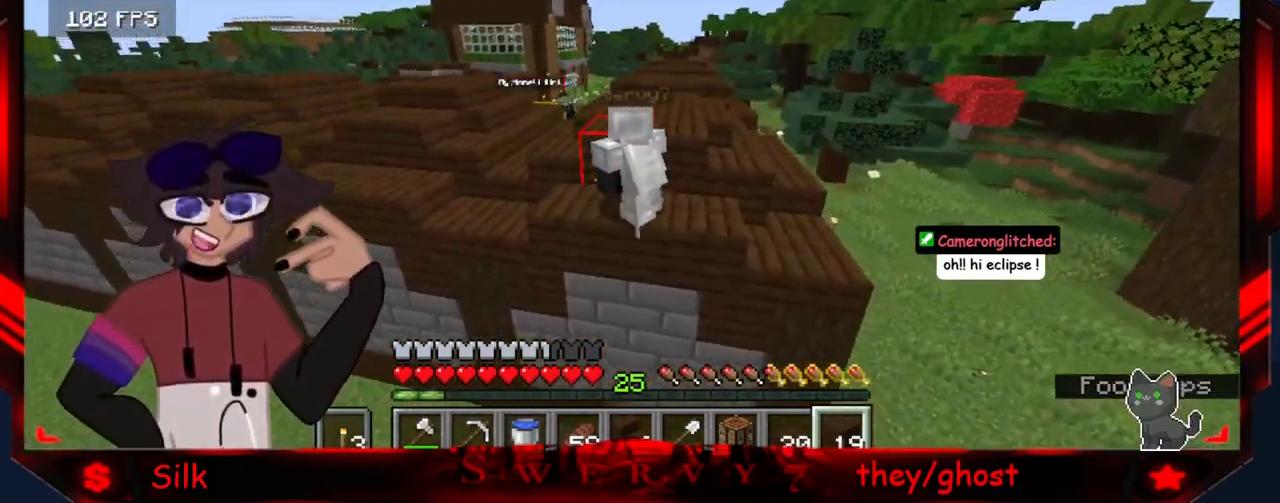
{"keys": ["a"], "mouse": [], "events": [[250, "a", "down"]]}
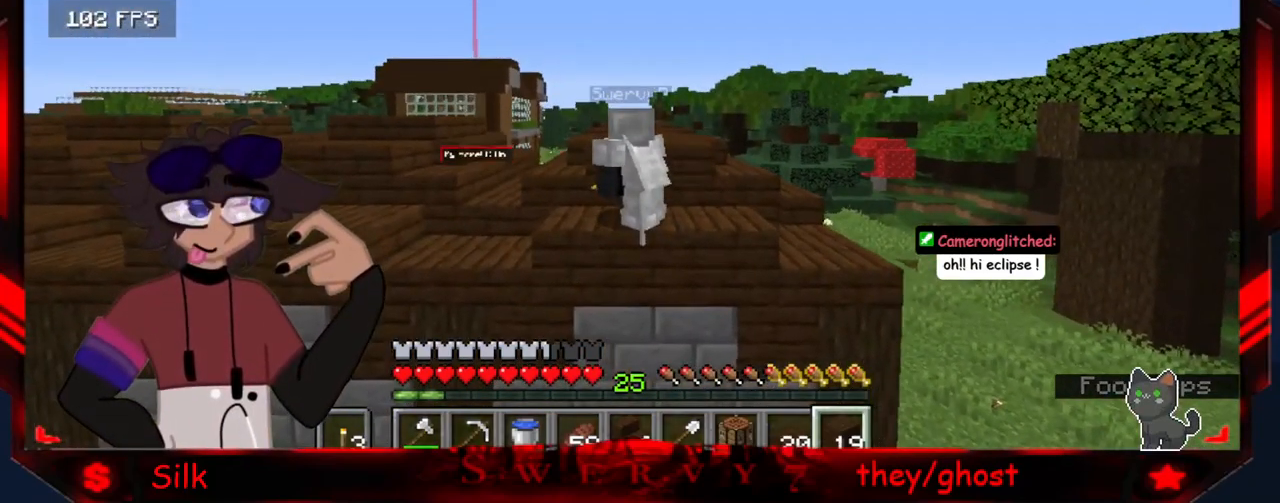
{"keys": ["a"], "mouse": [], "events": []}
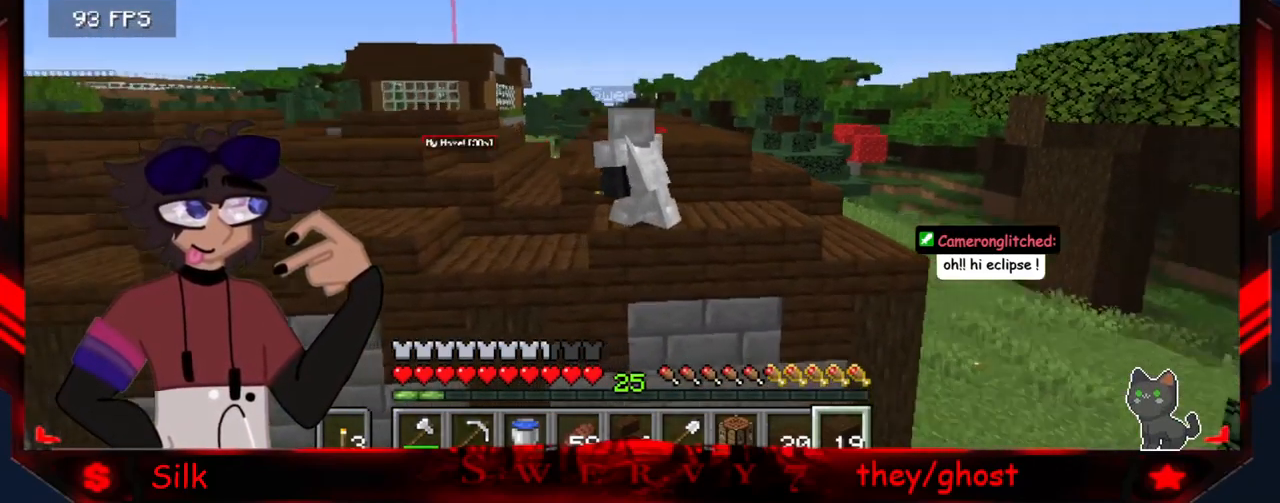
{"keys": ["a"], "mouse": [], "events": []}
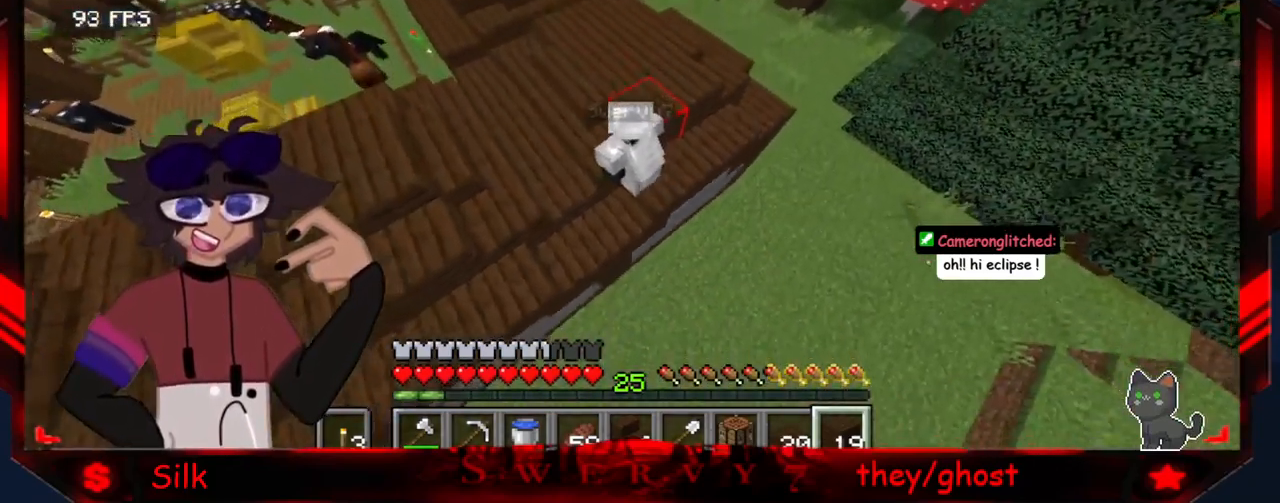
{"keys": ["a"], "mouse": [], "events": []}
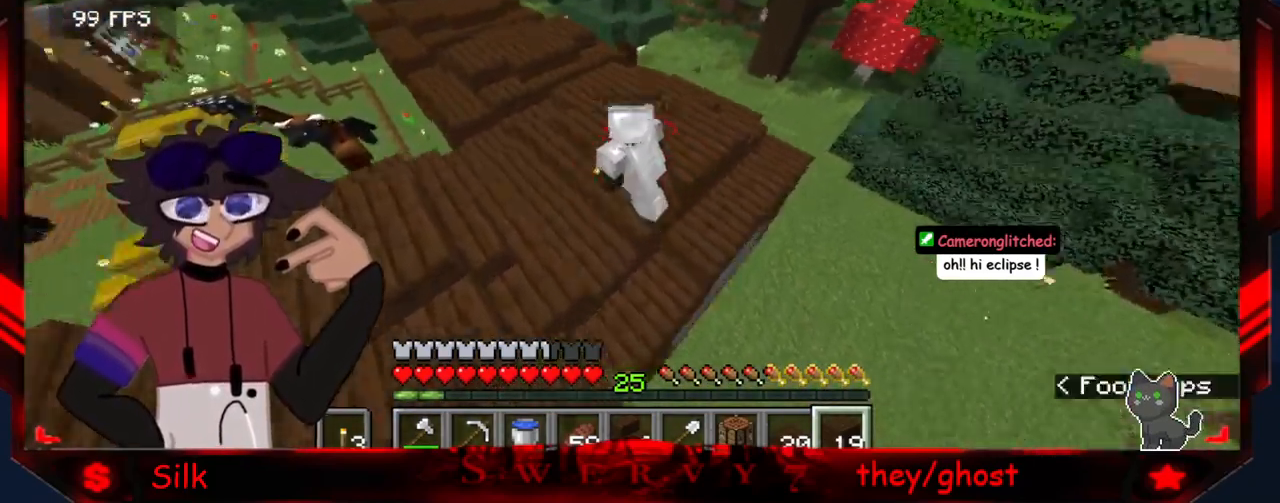
{"keys": ["a", "d"], "mouse": [], "events": [[500, "d", "down"]]}
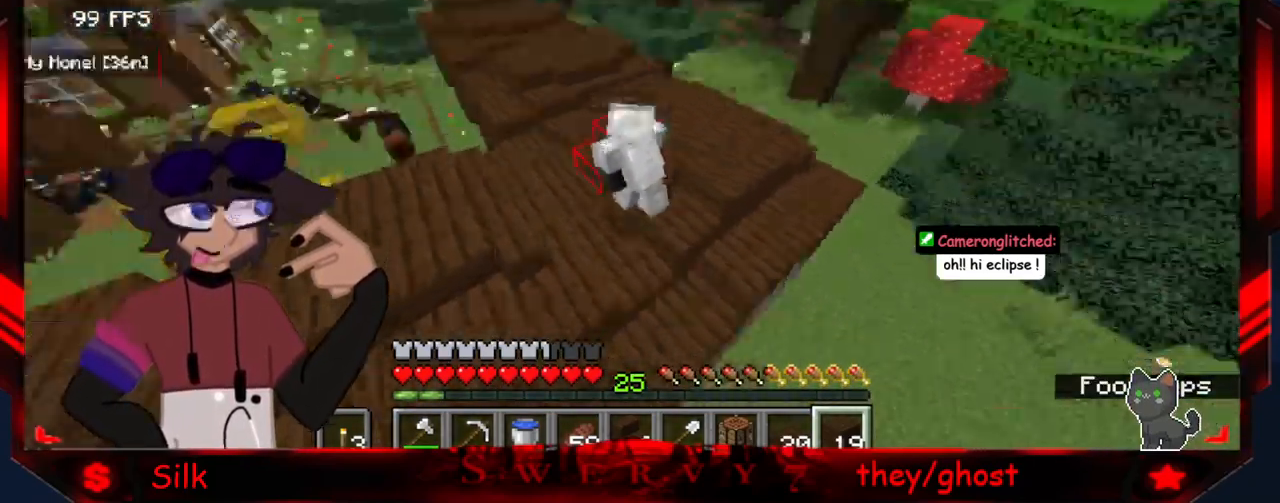
{"keys": ["d"], "mouse": [], "events": [[17, "a", "up"]]}
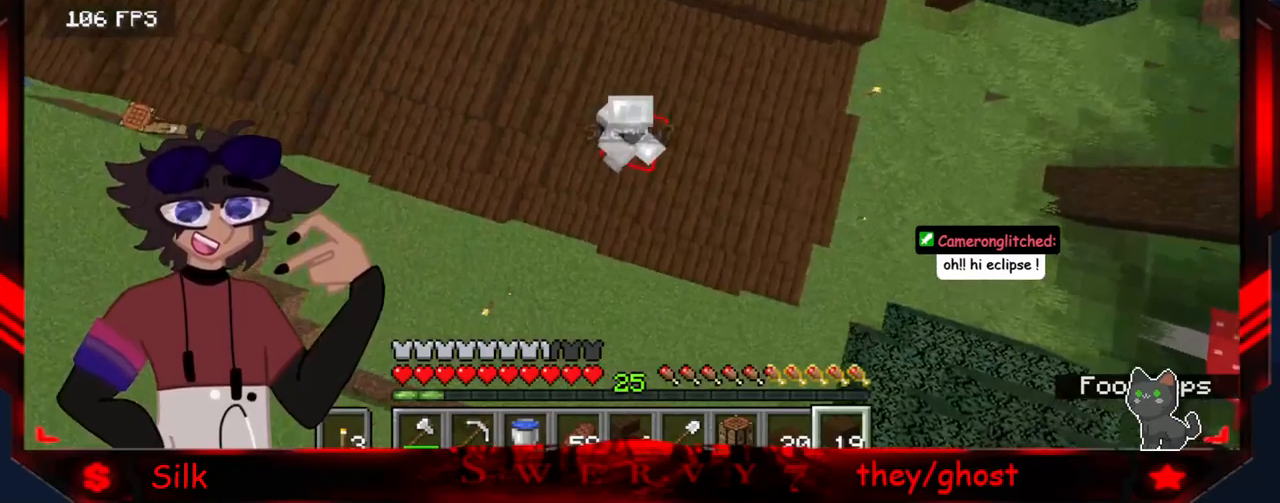
{"keys": ["d"], "mouse": [], "events": []}
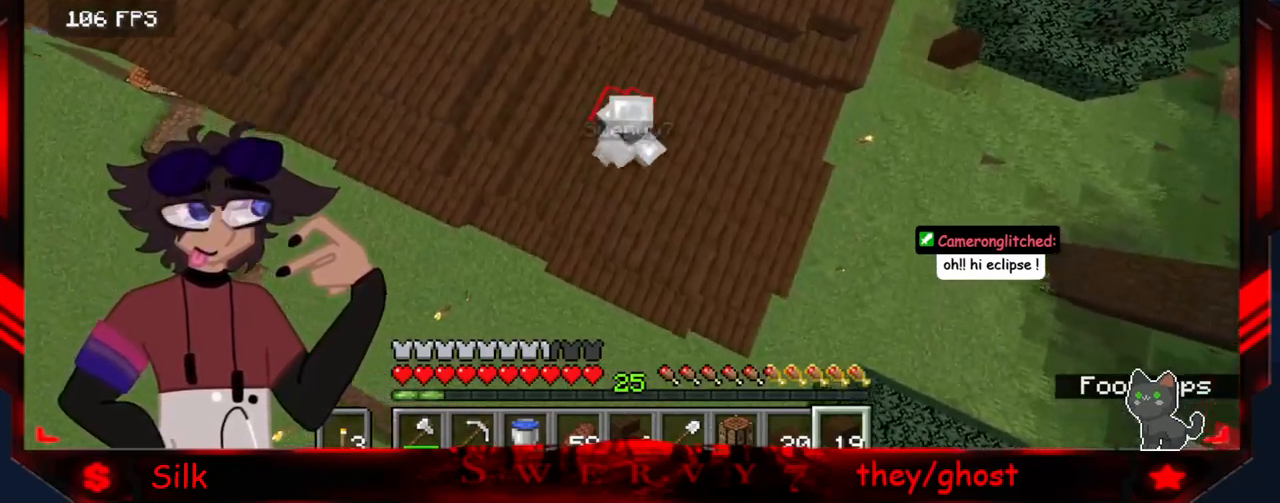
{"keys": ["d"], "mouse": [], "events": []}
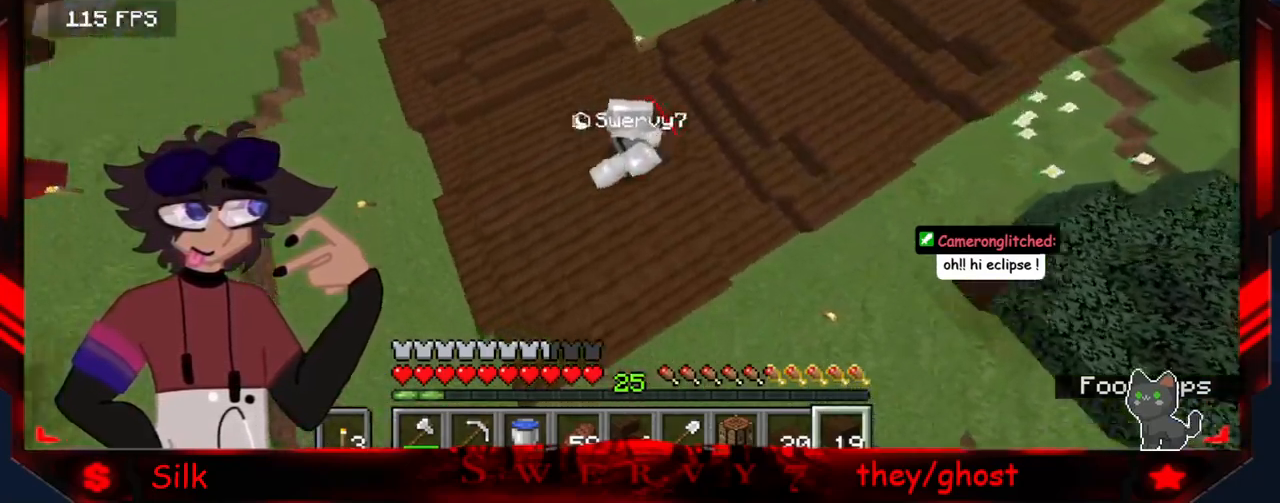
{"keys": ["d"], "mouse": [], "events": []}
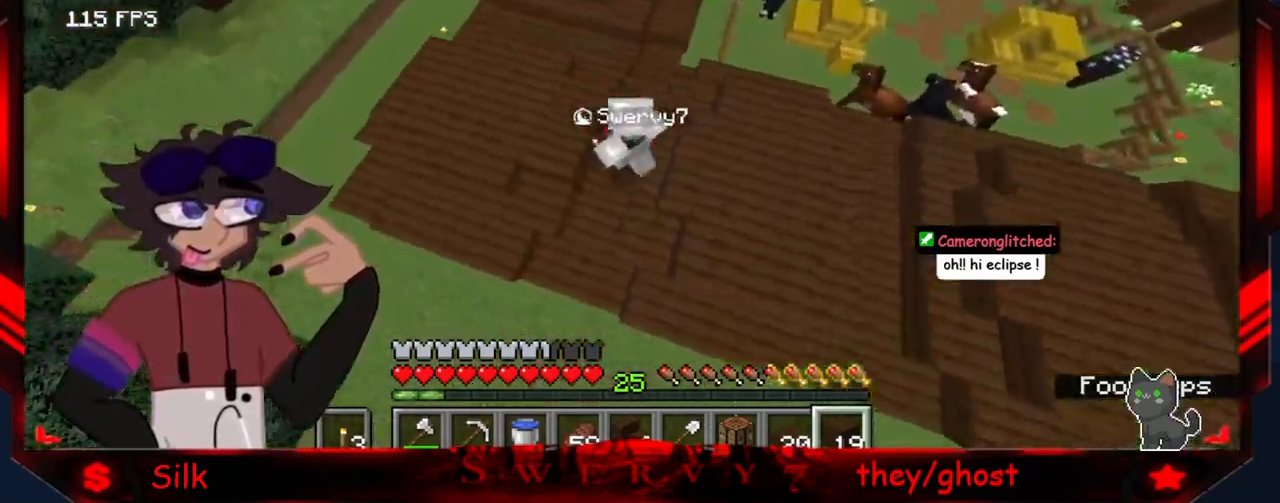
{"keys": [], "mouse": [], "events": [[150, "d", "up"]]}
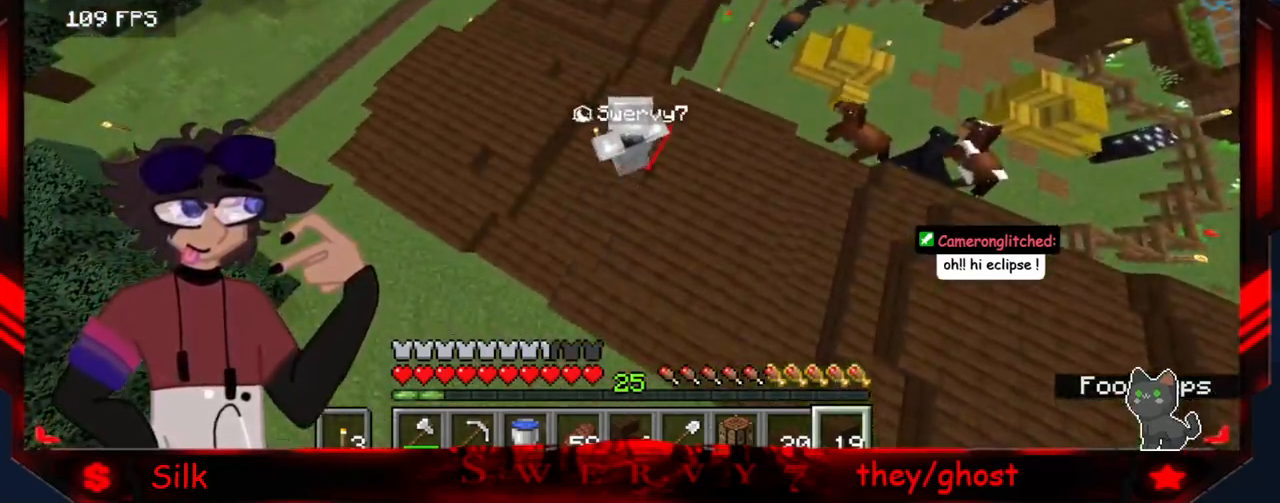
{"keys": ["a"], "mouse": [], "events": [[334, "a", "down"]]}
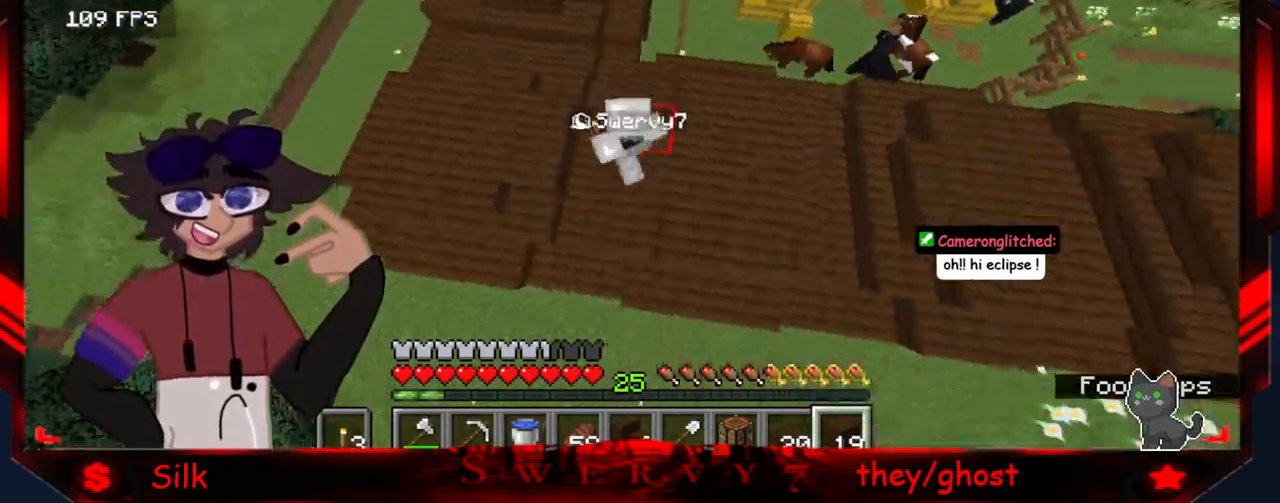
{"keys": [], "mouse": [], "events": [[467, "a", "up"]]}
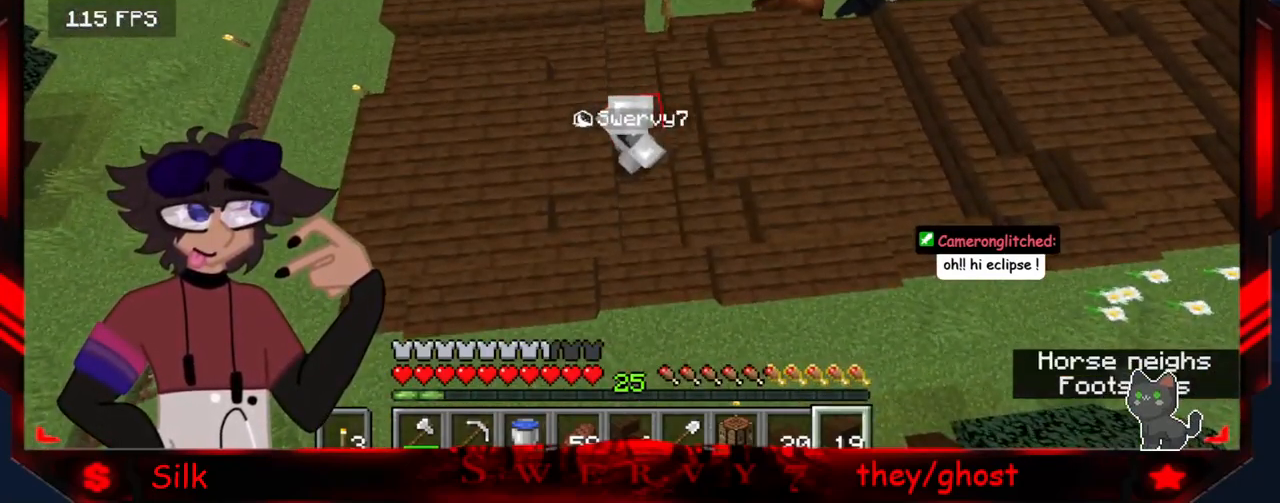
{"keys": [], "mouse": [], "events": []}
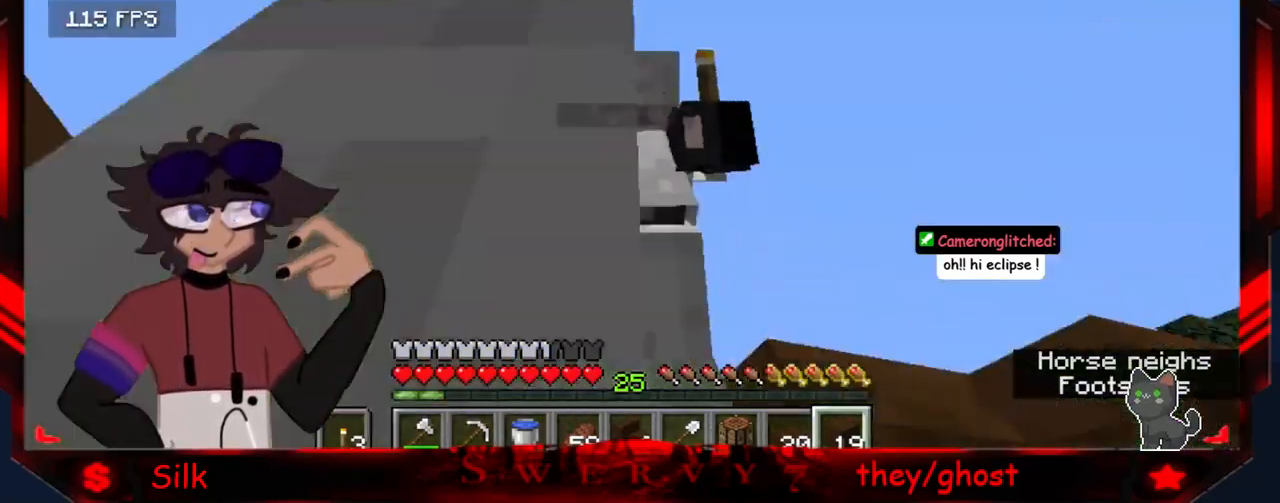
{"keys": [], "mouse": [], "events": []}
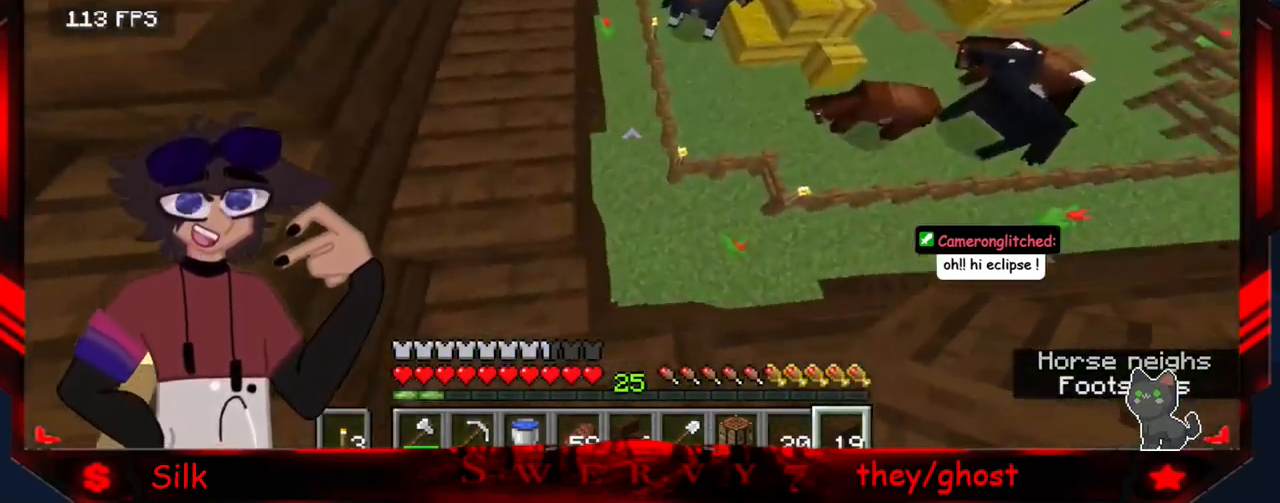
{"keys": ["a"], "mouse": [], "events": [[184, "a", "down"]]}
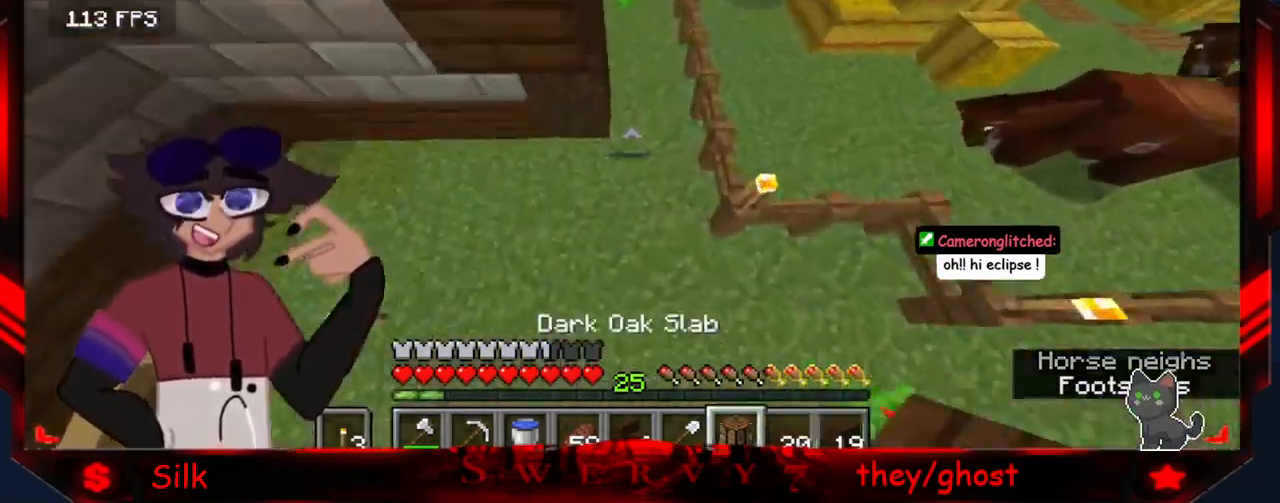
{"keys": [], "mouse": [], "events": [[67, "a", "up"]]}
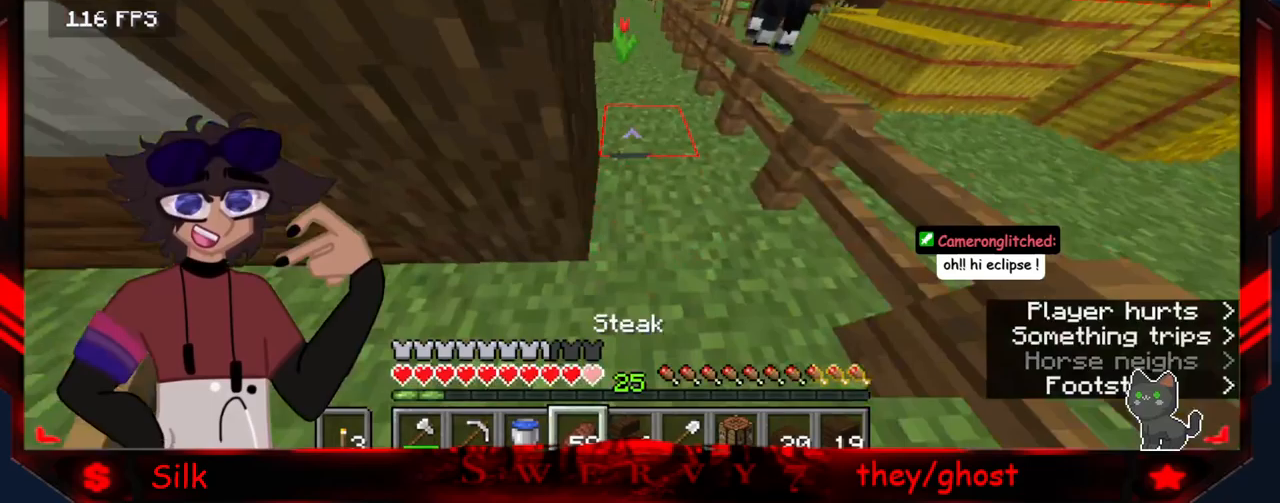
{"keys": [], "mouse": [], "events": []}
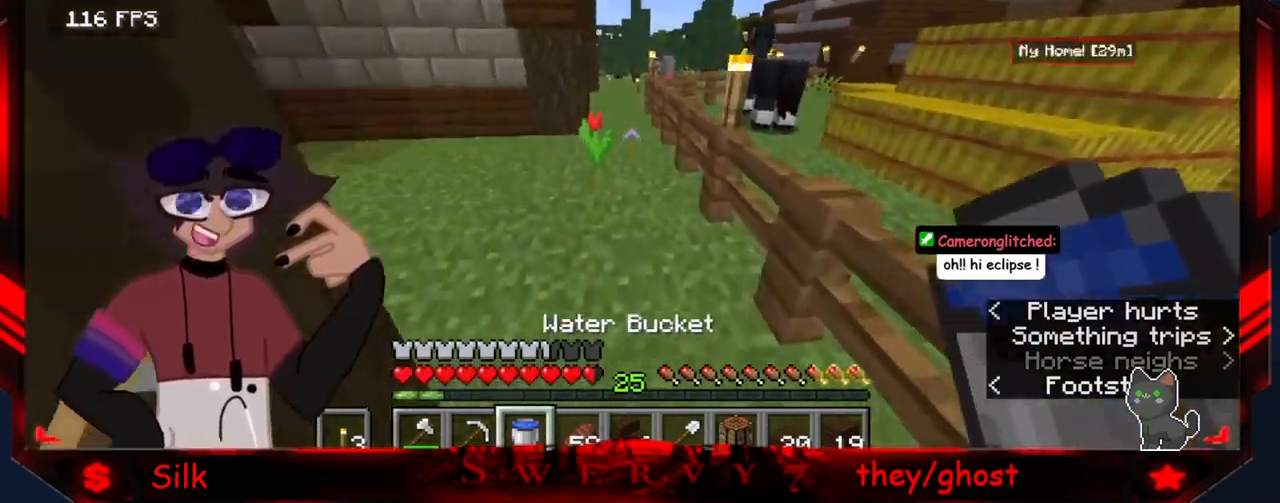
{"keys": [], "mouse": [], "events": []}
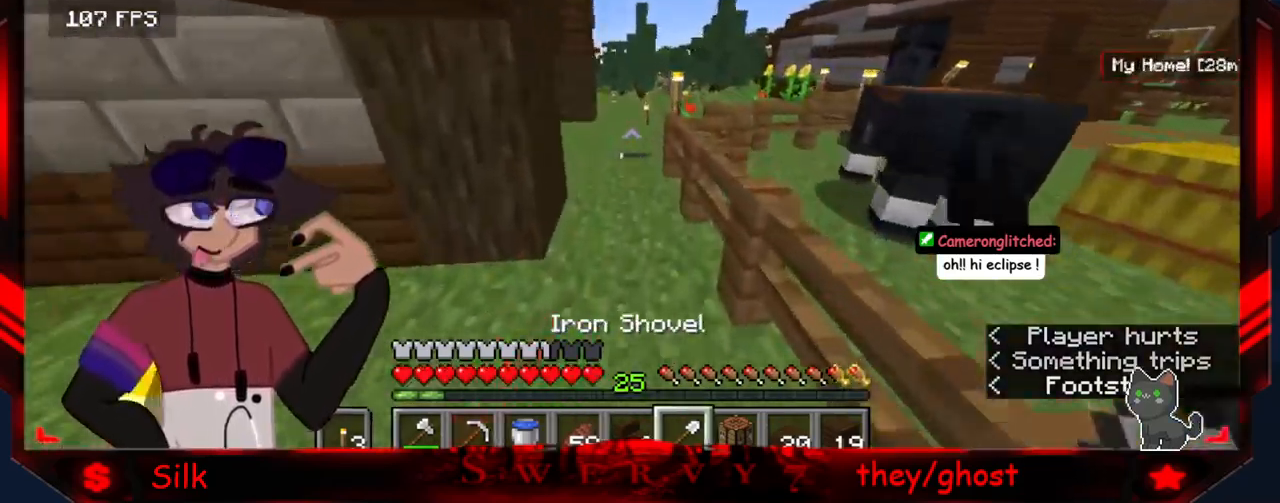
{"keys": [], "mouse": [], "events": []}
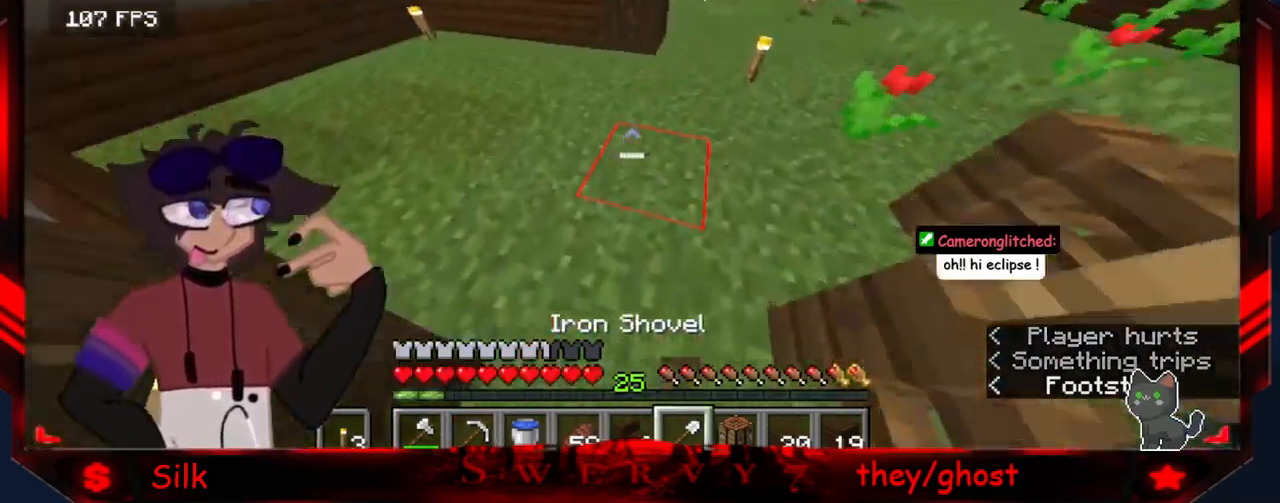
{"keys": ["d"], "mouse": [], "events": [[467, "d", "down"]]}
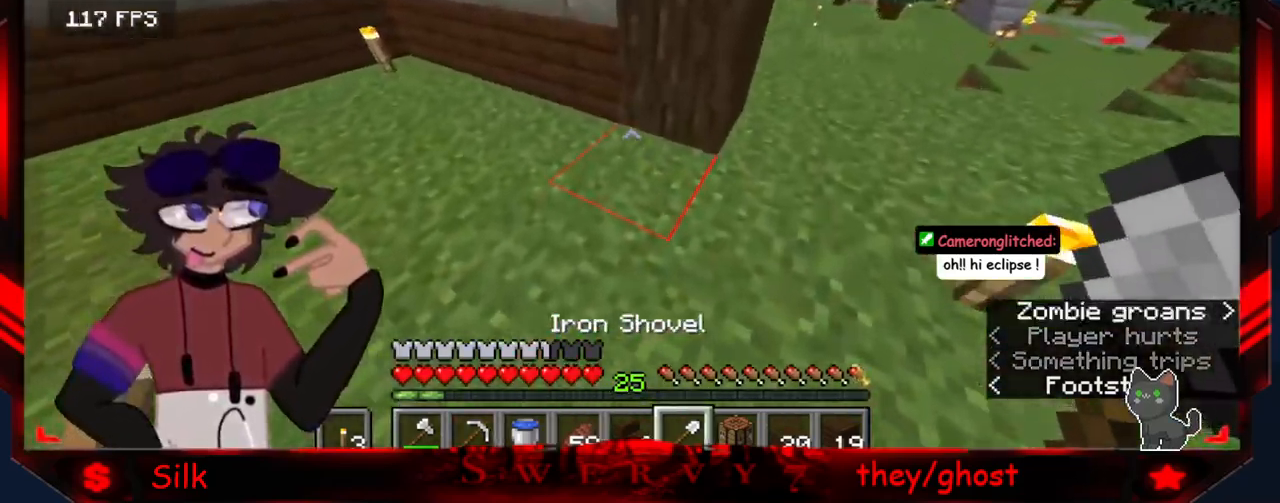
{"keys": [], "mouse": ["left"], "events": [[300, "mouse_left", "down"], [333, "d", "up"]]}
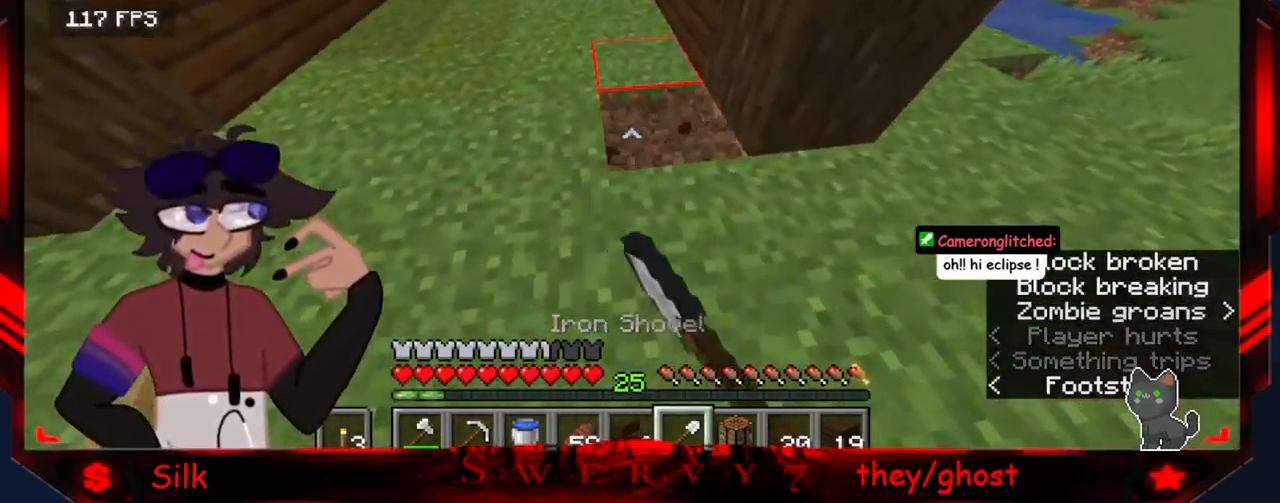
{"keys": [], "mouse": ["left"], "events": []}
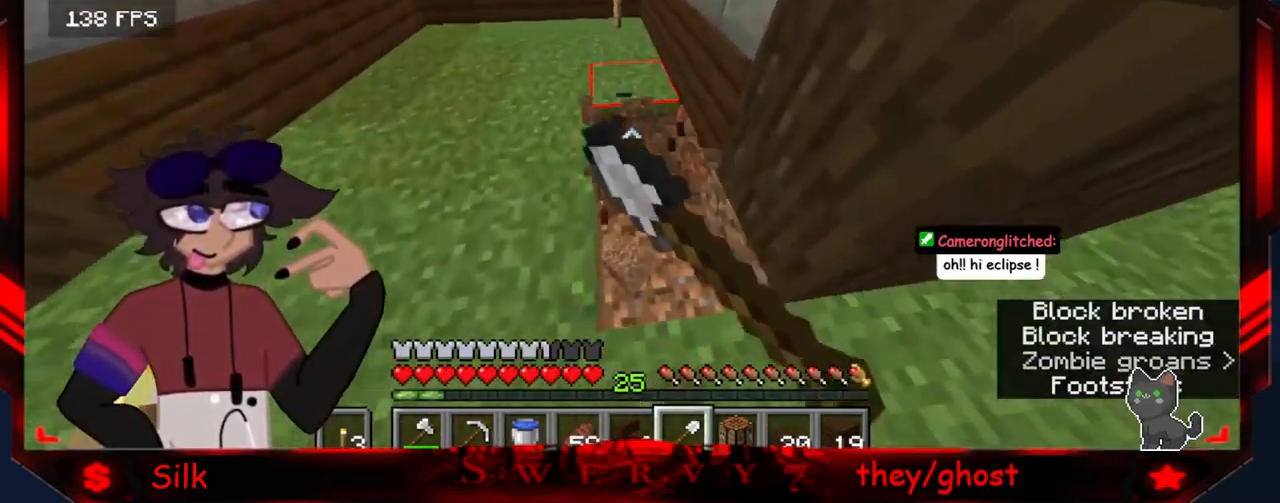
{"keys": [], "mouse": ["left"], "events": []}
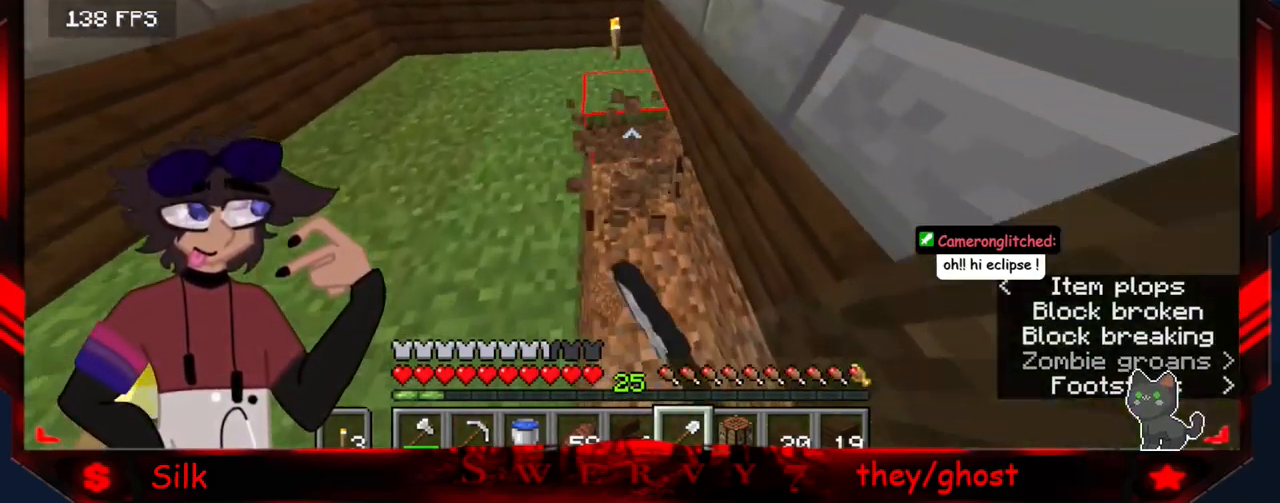
{"keys": [], "mouse": ["left"], "events": []}